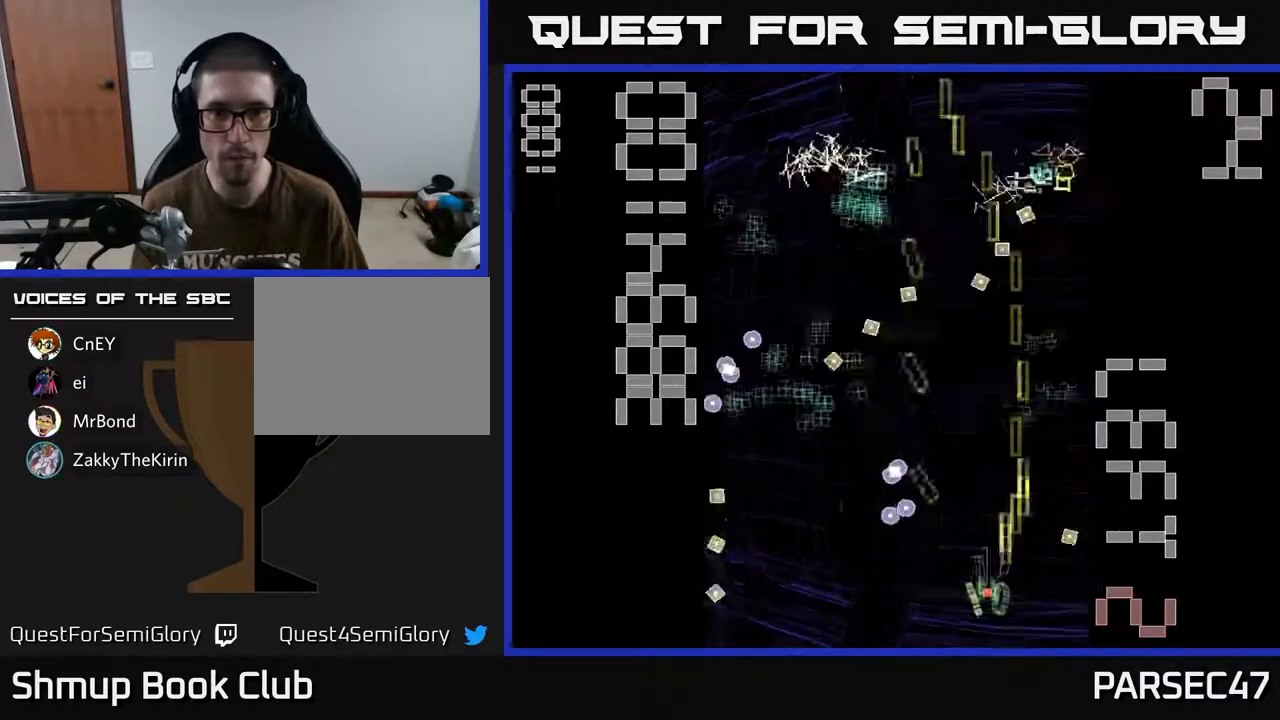
Gameplay with a controller (Xbox layout); each line is a JSON object with the inputs held at the frame after it. "events" lists button and stick changes between this image and that frame as [ms after this image, input, new state], when the widget could be followed in between. Not read: L3 R3 left_stick right_stick.
{"buttons": ["R2"], "events": [[17, "DPAD_LEFT", "up"], [250, "DPAD_RIGHT", "down"], [300, "DPAD_UP", "up"], [333, "DPAD_UP", "down"], [400, "DPAD_RIGHT", "up"], [483, "DPAD_UP", "up"]]}
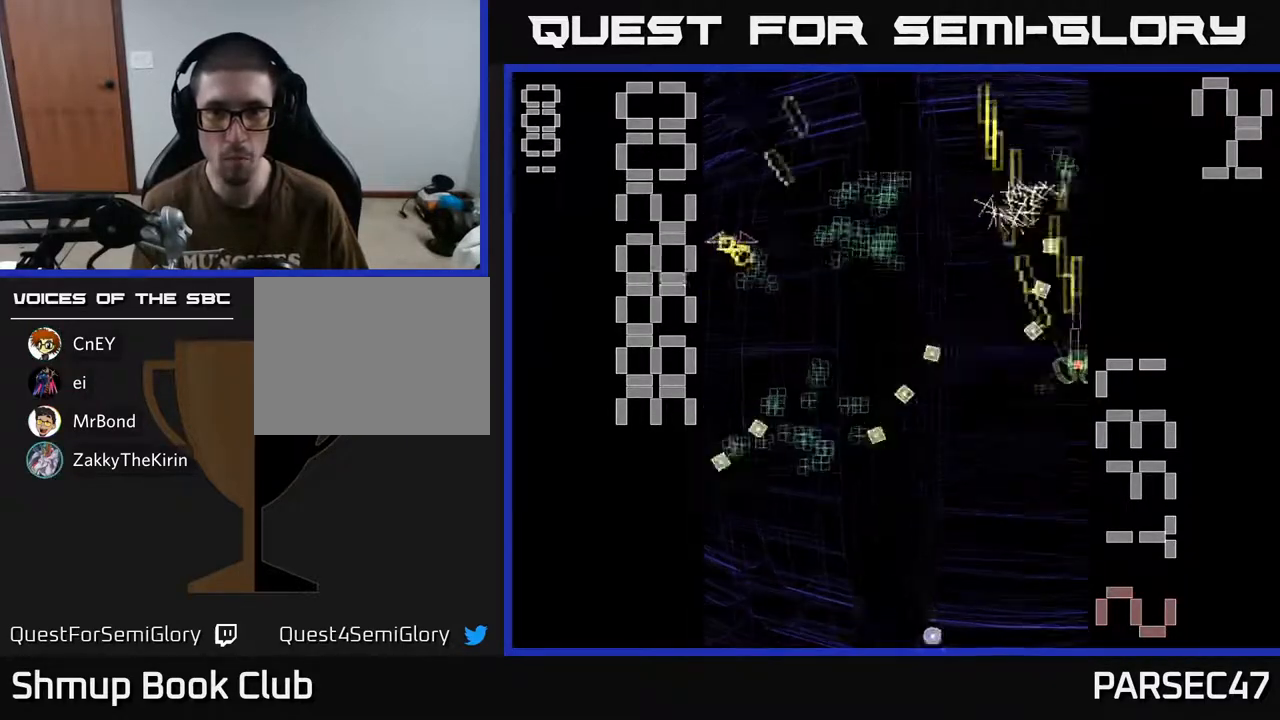
{"buttons": ["R2", "DPAD_DOWN", "DPAD_LEFT"], "events": [[17, "DPAD_RIGHT", "down"], [83, "DPAD_RIGHT", "up"], [83, "DPAD_UP", "down"], [283, "DPAD_LEFT", "down"], [367, "DPAD_UP", "up"], [433, "DPAD_DOWN", "down"]]}
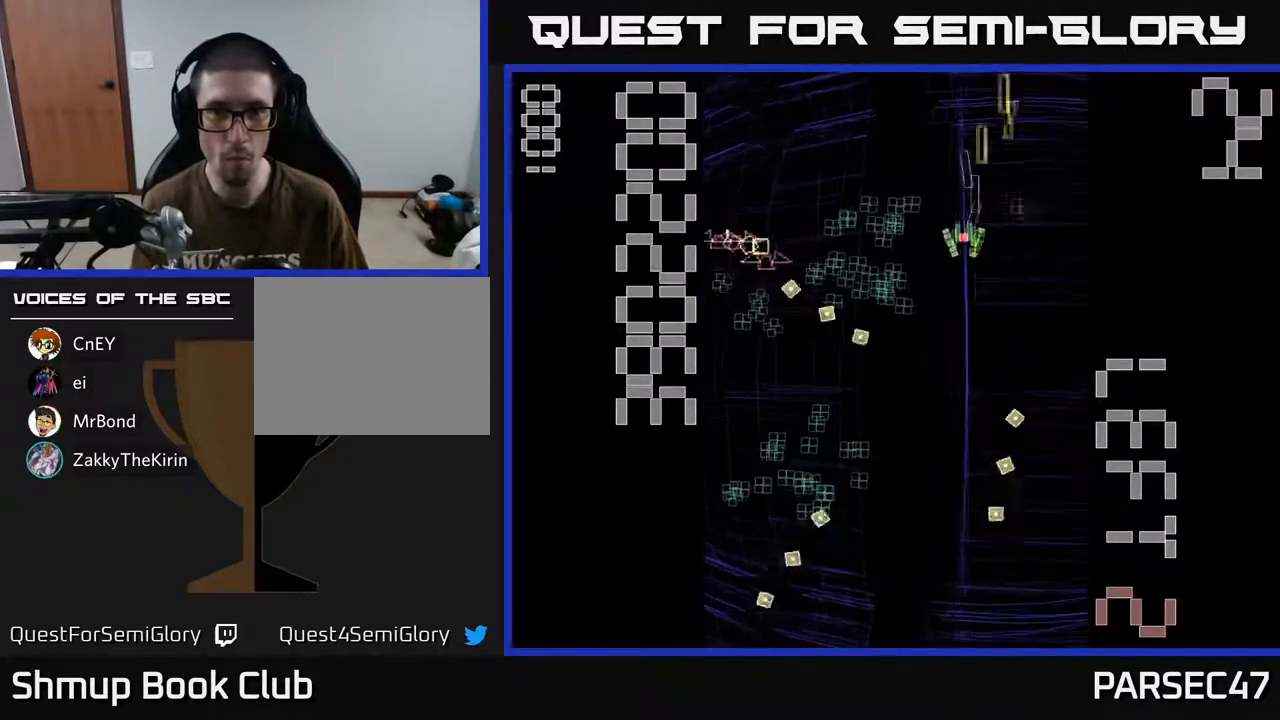
{"buttons": ["R2", "DPAD_DOWN", "DPAD_LEFT"], "events": [[83, "DPAD_DOWN", "up"], [133, "DPAD_UP", "down"], [217, "DPAD_LEFT", "up"], [350, "DPAD_LEFT", "down"], [367, "DPAD_UP", "up"], [400, "DPAD_DOWN", "down"]]}
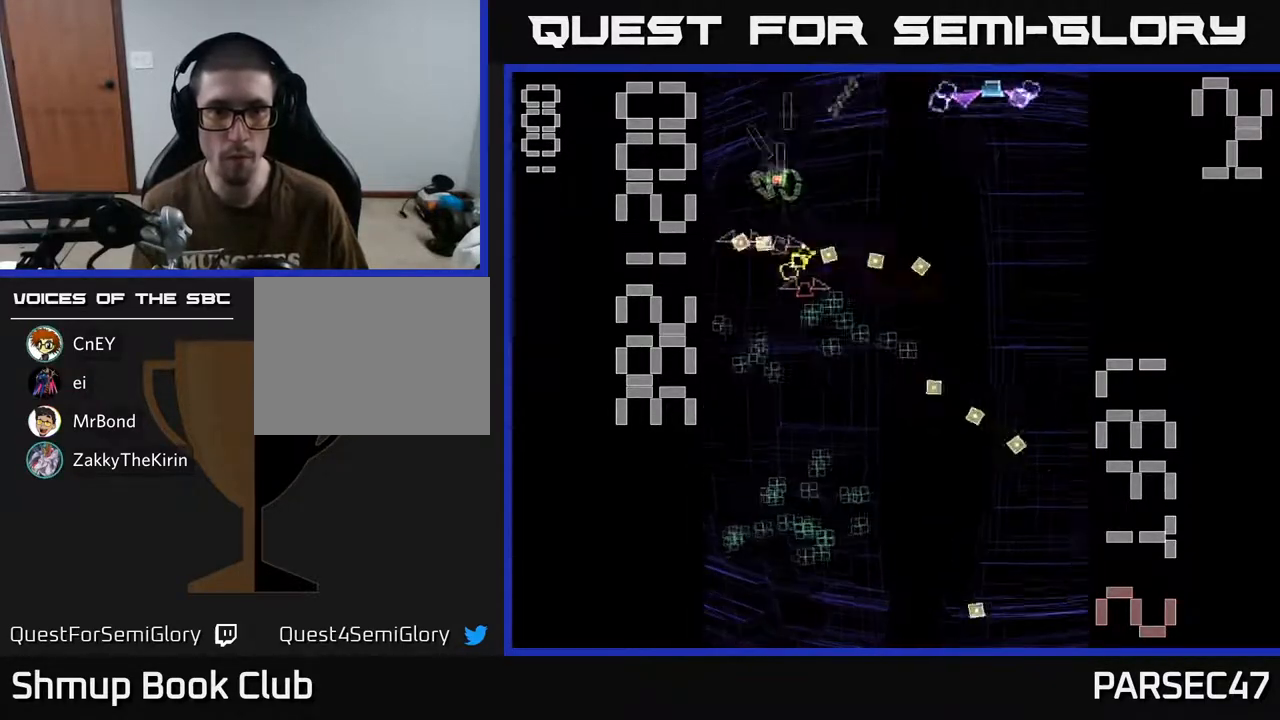
{"buttons": ["R2", "DPAD_DOWN", "DPAD_RIGHT"], "events": [[233, "DPAD_LEFT", "up"], [267, "DPAD_RIGHT", "down"], [300, "DPAD_DOWN", "up"], [450, "DPAD_DOWN", "down"]]}
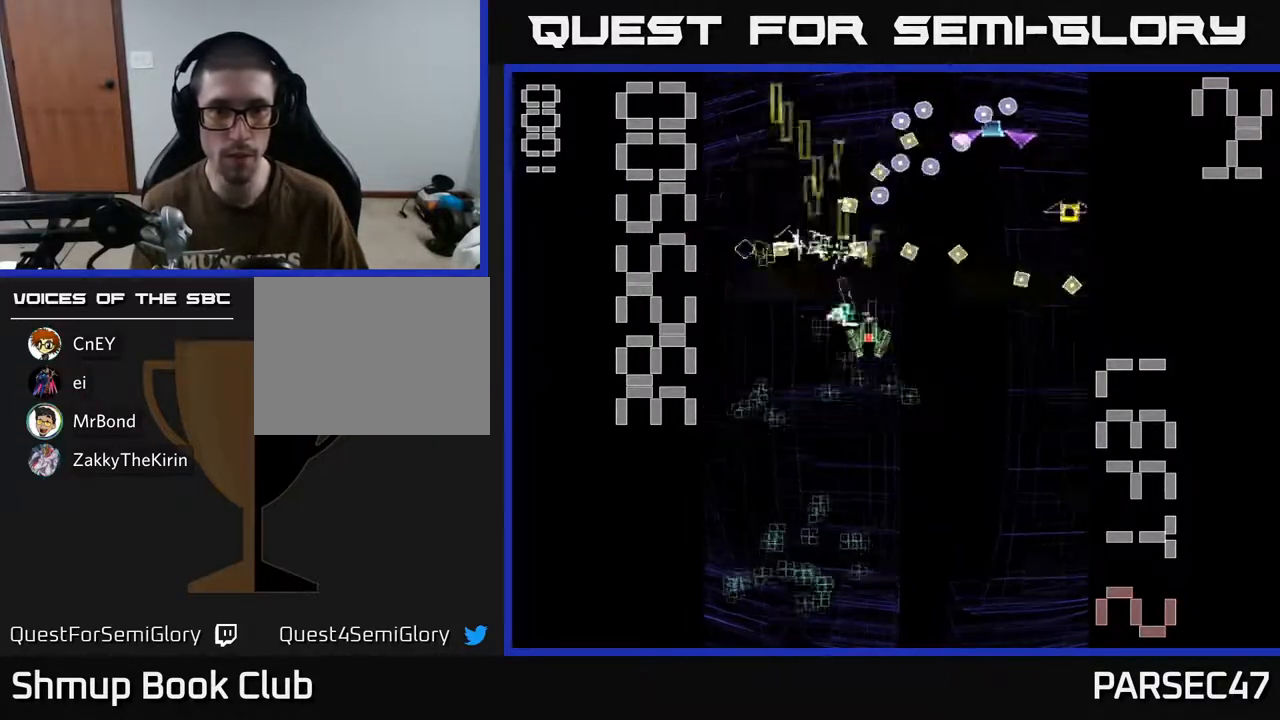
{"buttons": ["X", "R2", "DPAD_UP", "DPAD_RIGHT"], "events": [[50, "DPAD_RIGHT", "up"], [117, "X", "down"], [200, "DPAD_RIGHT", "down"], [217, "DPAD_DOWN", "up"], [417, "DPAD_UP", "down"]]}
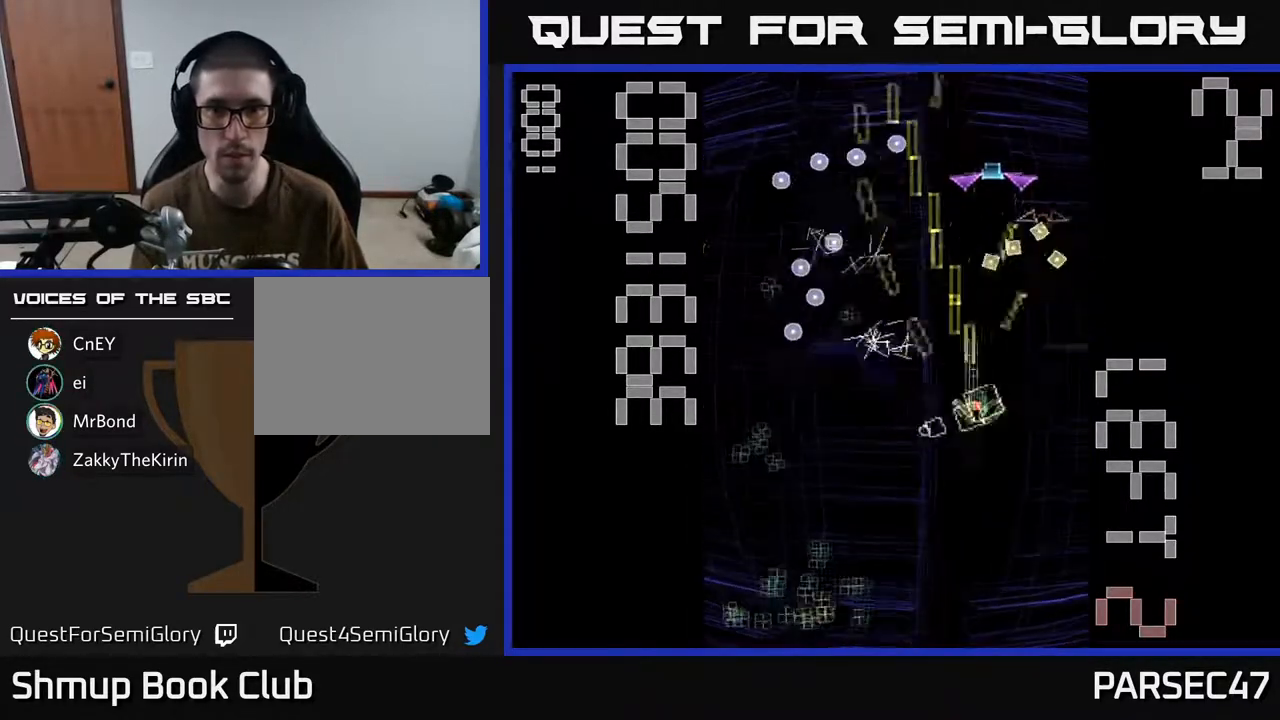
{"buttons": ["R2", "DPAD_LEFT"], "events": [[83, "DPAD_UP", "up"], [100, "DPAD_RIGHT", "up"], [100, "X", "up"], [133, "DPAD_LEFT", "down"], [150, "DPAD_DOWN", "down"], [300, "DPAD_DOWN", "up"], [350, "DPAD_DOWN", "down"], [467, "DPAD_DOWN", "up"]]}
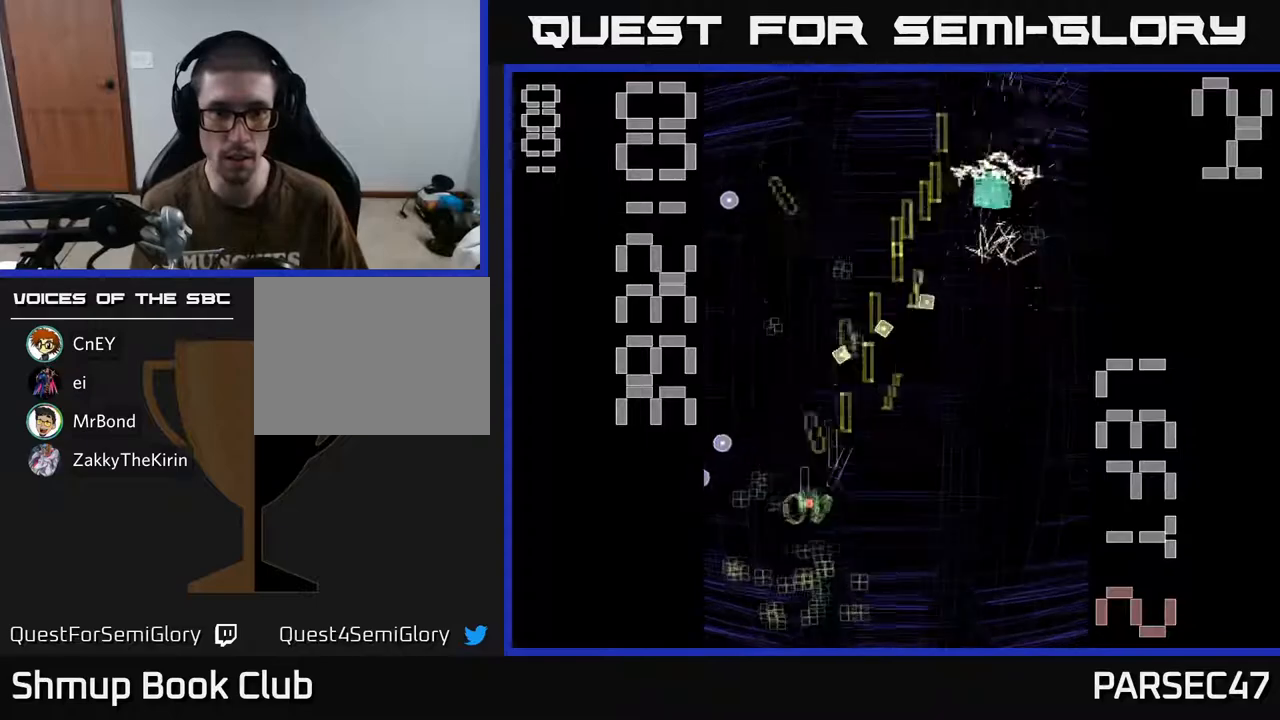
{"buttons": ["R2", "DPAD_DOWN"], "events": [[67, "DPAD_DOWN", "down"], [133, "DPAD_LEFT", "up"], [183, "DPAD_RIGHT", "down"], [200, "DPAD_DOWN", "up"], [300, "DPAD_RIGHT", "up"], [400, "DPAD_RIGHT", "down"], [483, "DPAD_DOWN", "down"], [500, "DPAD_RIGHT", "up"]]}
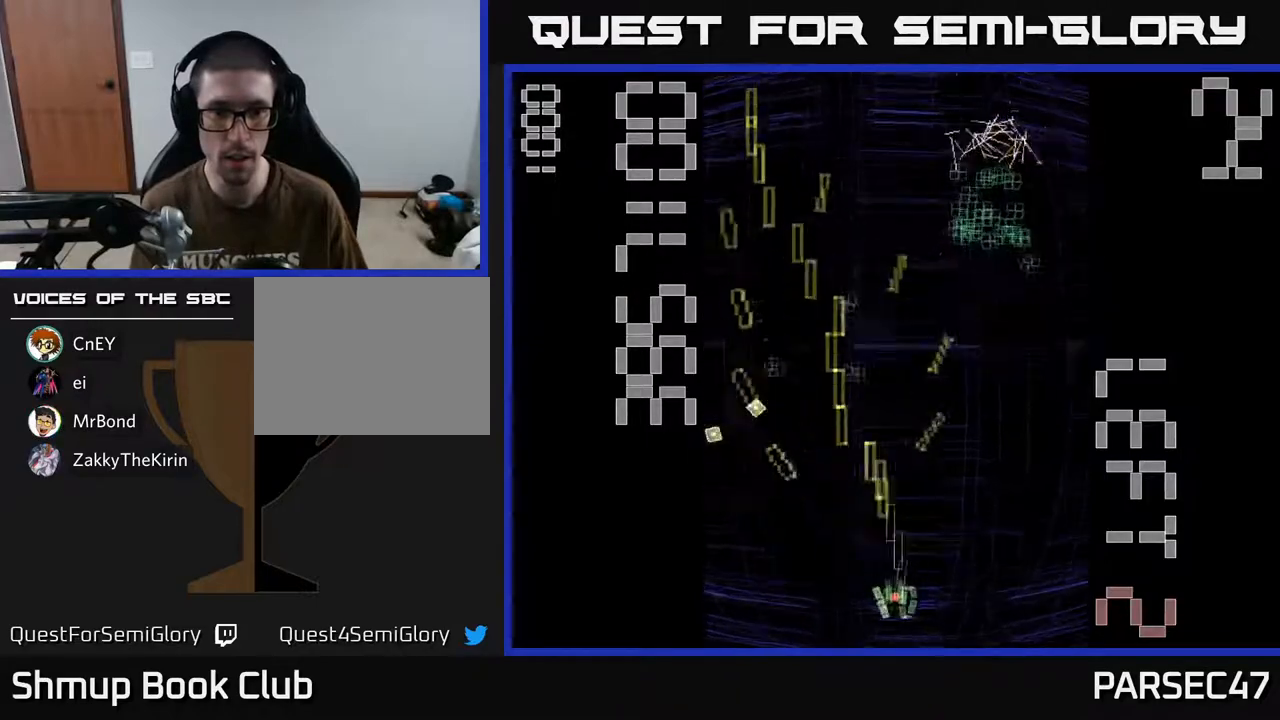
{"buttons": ["R2"], "events": [[50, "DPAD_LEFT", "down"], [67, "DPAD_DOWN", "up"], [117, "DPAD_UP", "down"], [167, "DPAD_LEFT", "up"], [433, "DPAD_LEFT", "down"], [483, "DPAD_LEFT", "up"], [500, "DPAD_UP", "up"]]}
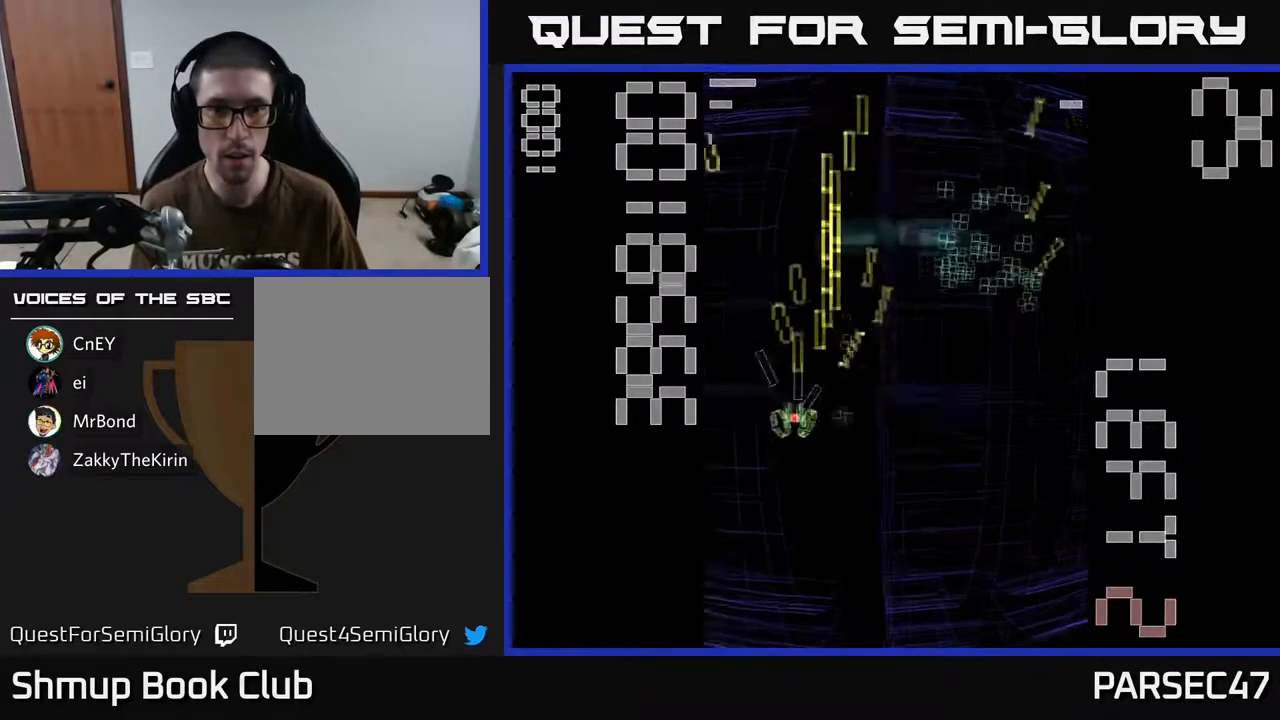
{"buttons": ["R2", "DPAD_UP"], "events": [[17, "DPAD_RIGHT", "down"], [83, "DPAD_UP", "down"], [450, "DPAD_RIGHT", "up"]]}
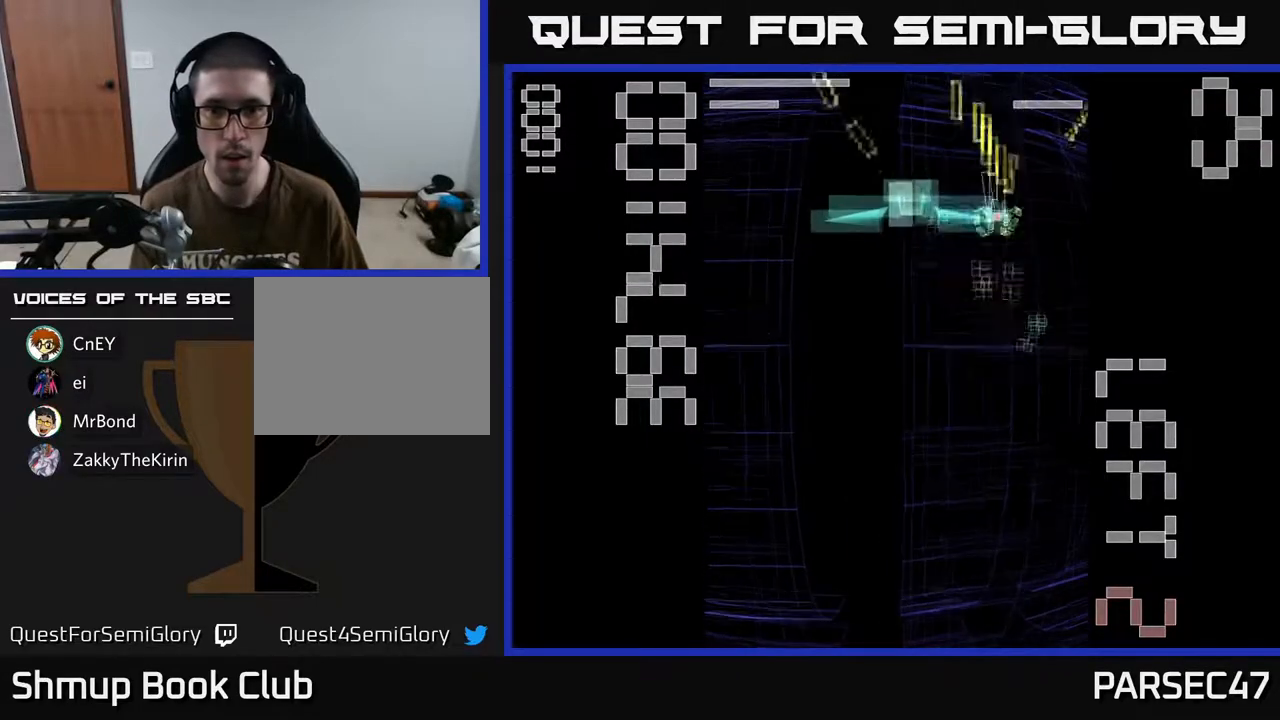
{"buttons": ["X", "R2", "DPAD_DOWN", "DPAD_RIGHT"], "events": [[17, "DPAD_LEFT", "down"], [50, "DPAD_UP", "up"], [67, "X", "down"], [83, "DPAD_DOWN", "down"], [117, "DPAD_LEFT", "up"], [150, "DPAD_RIGHT", "down"], [267, "DPAD_RIGHT", "up"], [417, "DPAD_RIGHT", "down"]]}
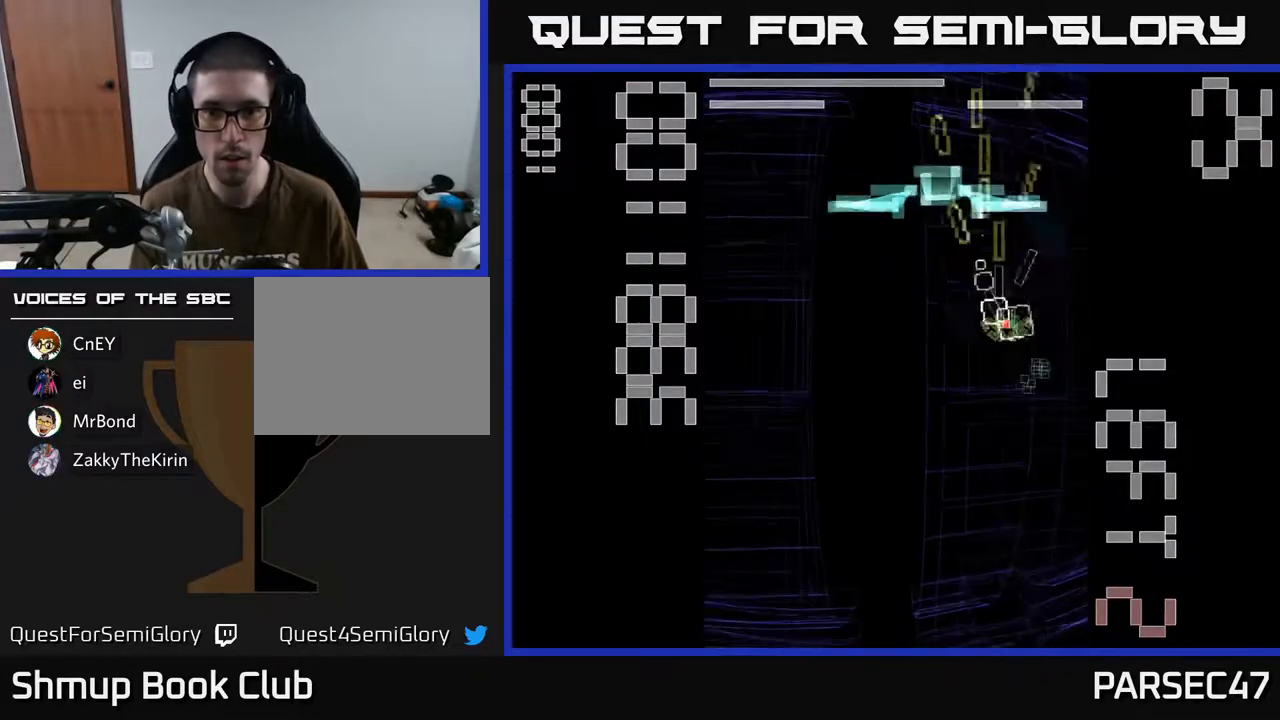
{"buttons": ["X", "R2", "DPAD_UP"], "events": [[117, "DPAD_RIGHT", "up"], [367, "DPAD_DOWN", "up"], [400, "DPAD_UP", "down"]]}
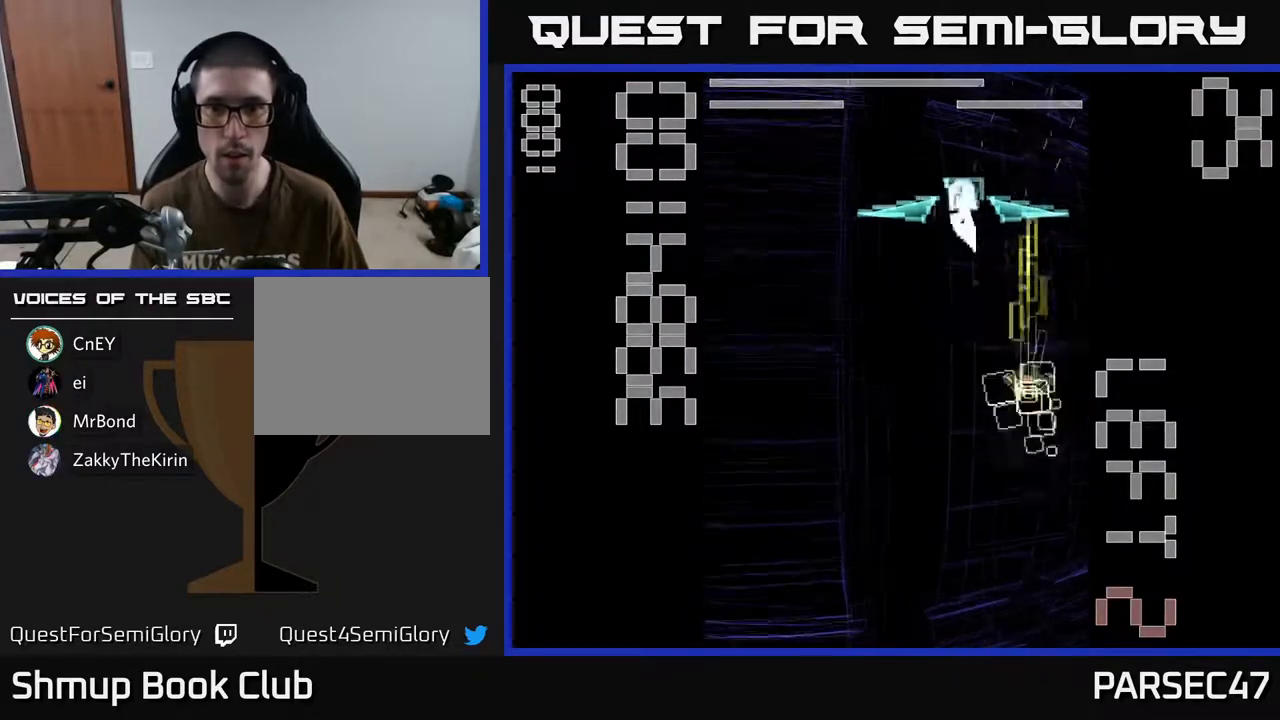
{"buttons": ["X", "R2", "DPAD_DOWN", "DPAD_LEFT"], "events": [[17, "X", "up"], [117, "DPAD_UP", "up"], [117, "X", "down"], [150, "DPAD_DOWN", "down"], [483, "DPAD_LEFT", "down"]]}
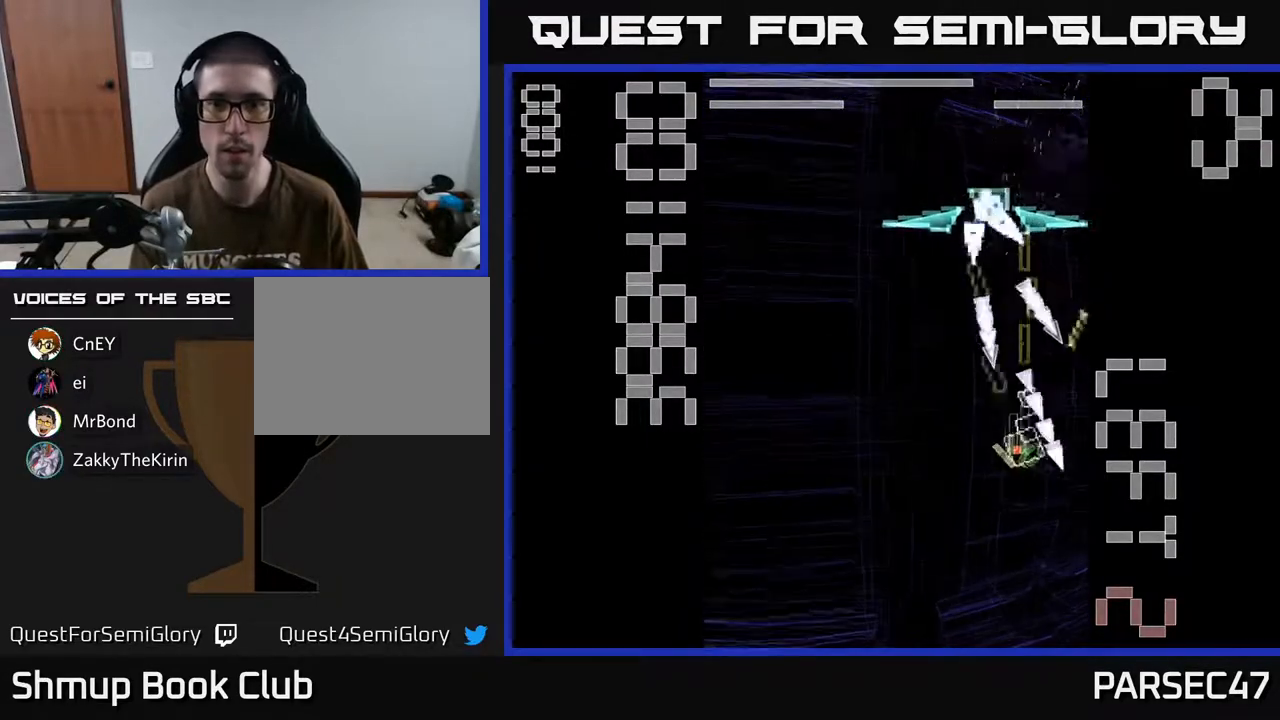
{"buttons": ["X", "R2", "DPAD_LEFT"], "events": [[383, "DPAD_LEFT", "up"], [400, "DPAD_DOWN", "up"], [433, "DPAD_LEFT", "down"]]}
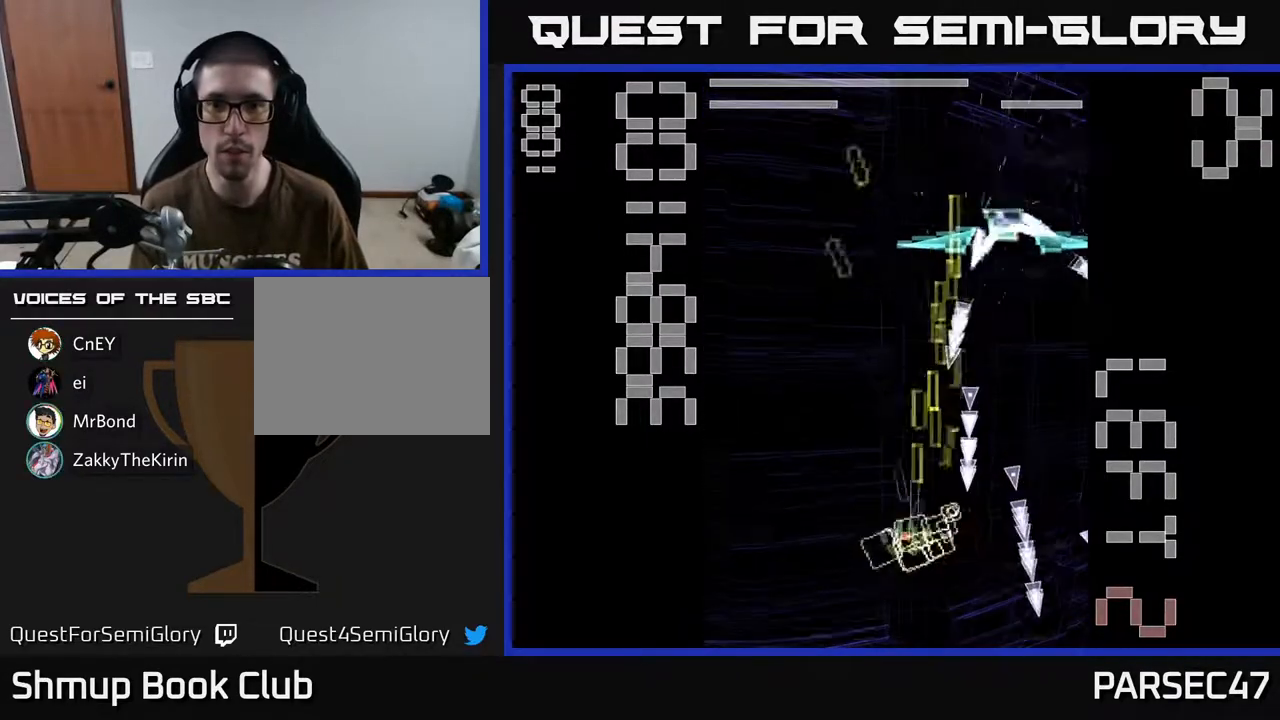
{"buttons": ["X", "R2", "DPAD_RIGHT"], "events": [[50, "DPAD_LEFT", "up"], [50, "DPAD_RIGHT", "down"], [50, "X", "up"], [117, "DPAD_DOWN", "down"], [117, "X", "down"], [150, "DPAD_RIGHT", "up"], [183, "DPAD_LEFT", "down"], [267, "DPAD_DOWN", "up"], [383, "DPAD_DOWN", "down"], [383, "DPAD_LEFT", "up"], [417, "DPAD_RIGHT", "down"], [500, "DPAD_DOWN", "up"]]}
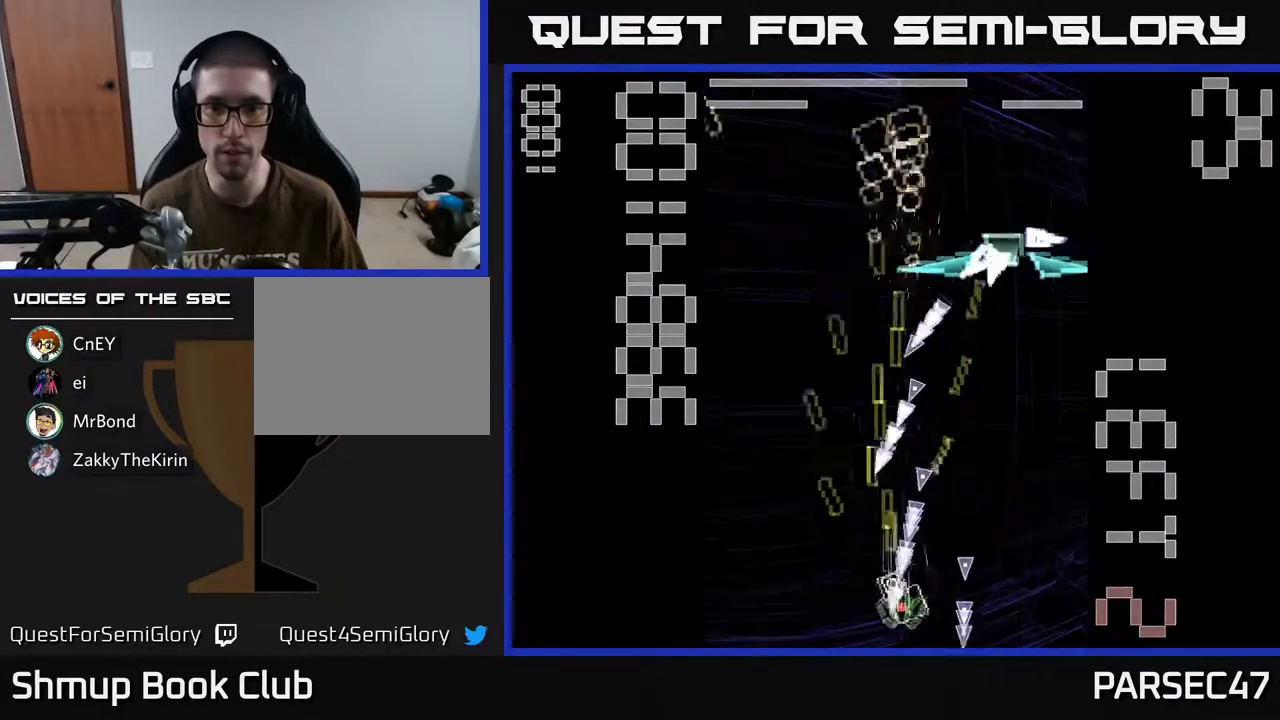
{"buttons": ["X", "R2", "DPAD_UP", "DPAD_LEFT"], "events": [[167, "DPAD_RIGHT", "up"], [183, "DPAD_UP", "down"], [250, "DPAD_LEFT", "down"], [283, "DPAD_LEFT", "up"], [333, "DPAD_RIGHT", "down"], [333, "DPAD_UP", "up"], [467, "DPAD_RIGHT", "up"], [483, "DPAD_UP", "down"], [500, "DPAD_LEFT", "down"]]}
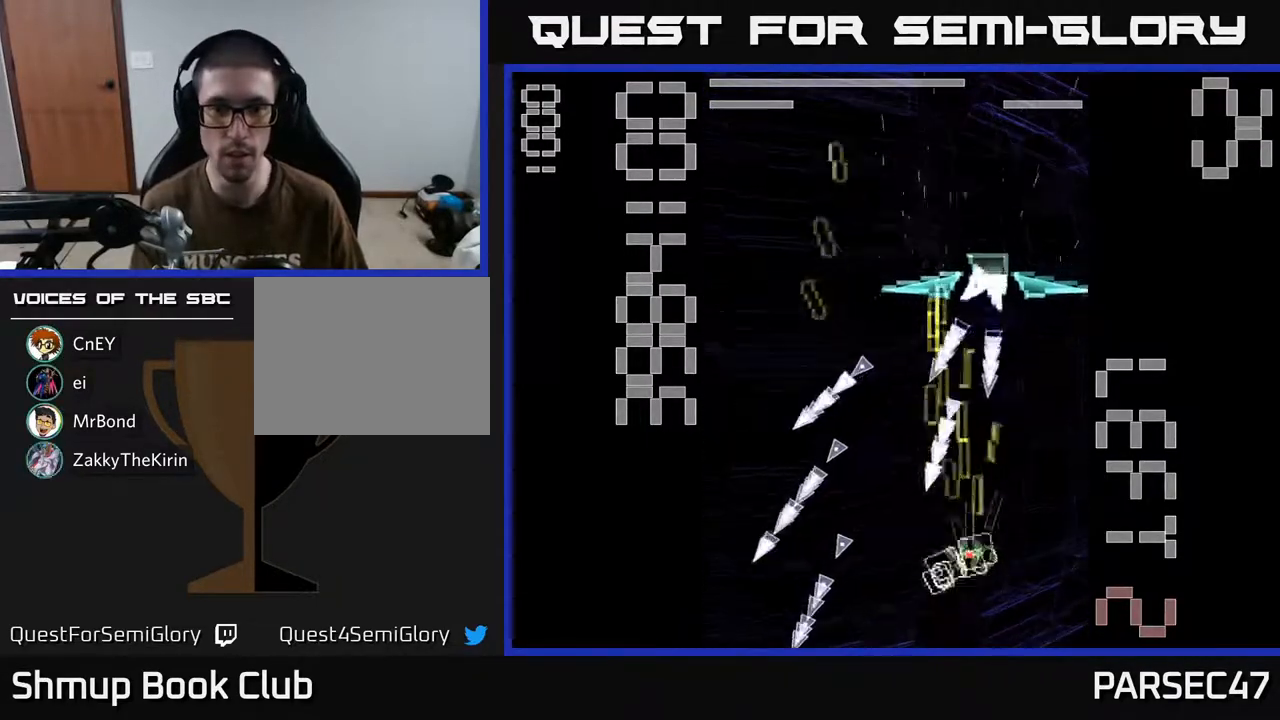
{"buttons": ["X", "R2", "DPAD_RIGHT"], "events": [[50, "DPAD_UP", "up"], [117, "DPAD_DOWN", "down"], [167, "X", "up"], [183, "DPAD_LEFT", "up"], [233, "DPAD_RIGHT", "down"], [250, "X", "down"], [283, "DPAD_DOWN", "up"]]}
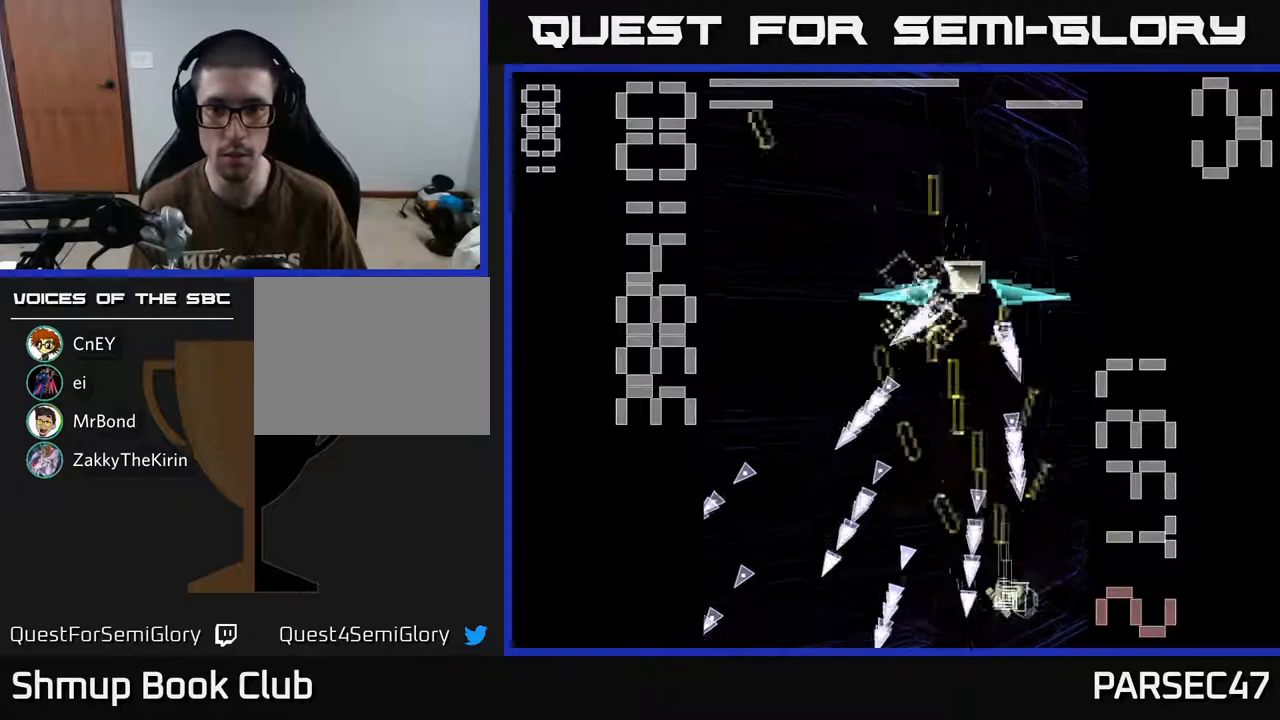
{"buttons": ["X", "R2", "DPAD_UP"], "events": [[133, "DPAD_RIGHT", "up"], [150, "DPAD_LEFT", "down"], [333, "DPAD_UP", "down"], [350, "DPAD_LEFT", "up"]]}
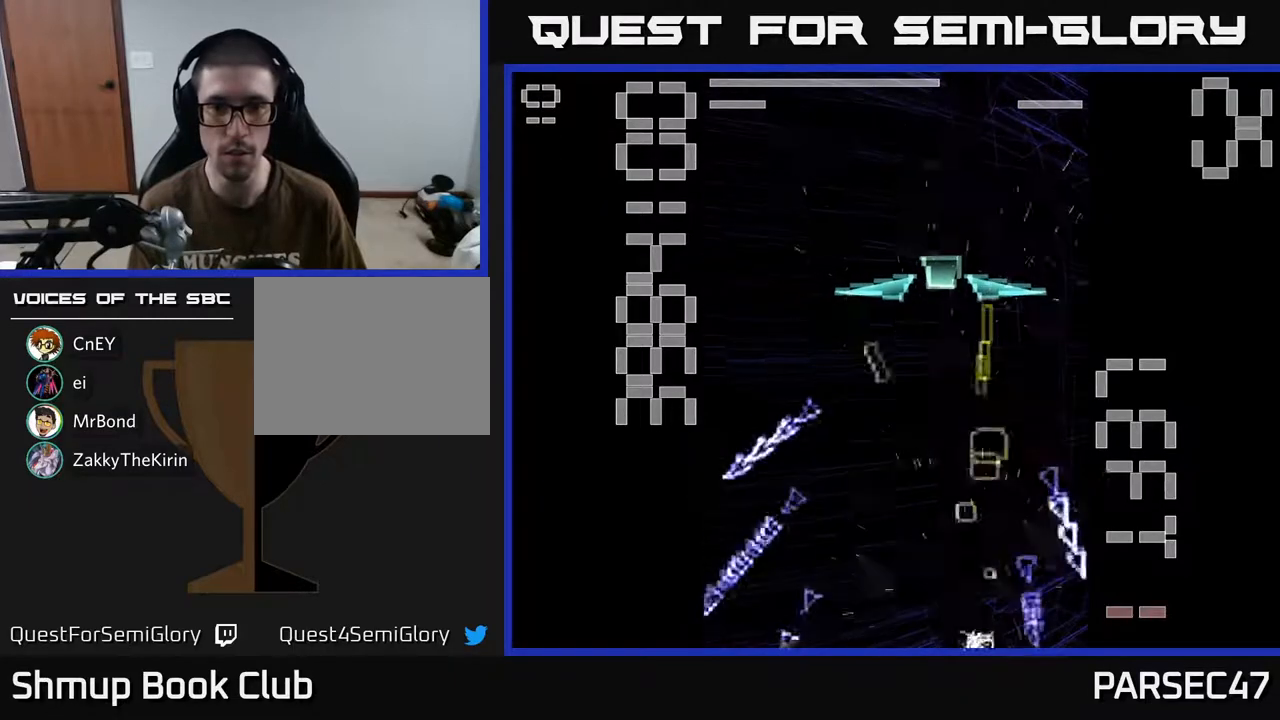
{"buttons": ["X", "R2", "DPAD_DOWN", "DPAD_LEFT"], "events": [[150, "X", "up"], [267, "DPAD_UP", "up"], [267, "X", "down"], [317, "DPAD_DOWN", "down"], [367, "DPAD_LEFT", "down"]]}
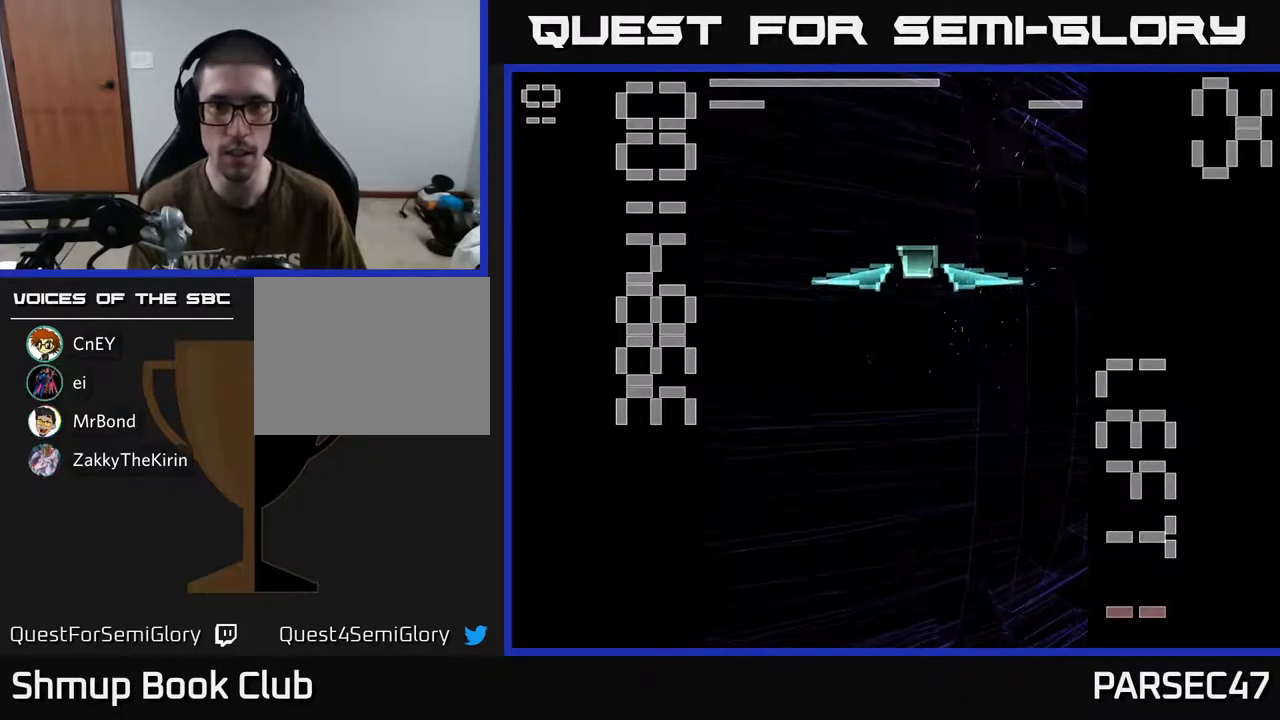
{"buttons": ["X", "R2"], "events": [[33, "DPAD_LEFT", "up"], [67, "DPAD_RIGHT", "down"], [183, "DPAD_RIGHT", "up"], [300, "DPAD_DOWN", "up"]]}
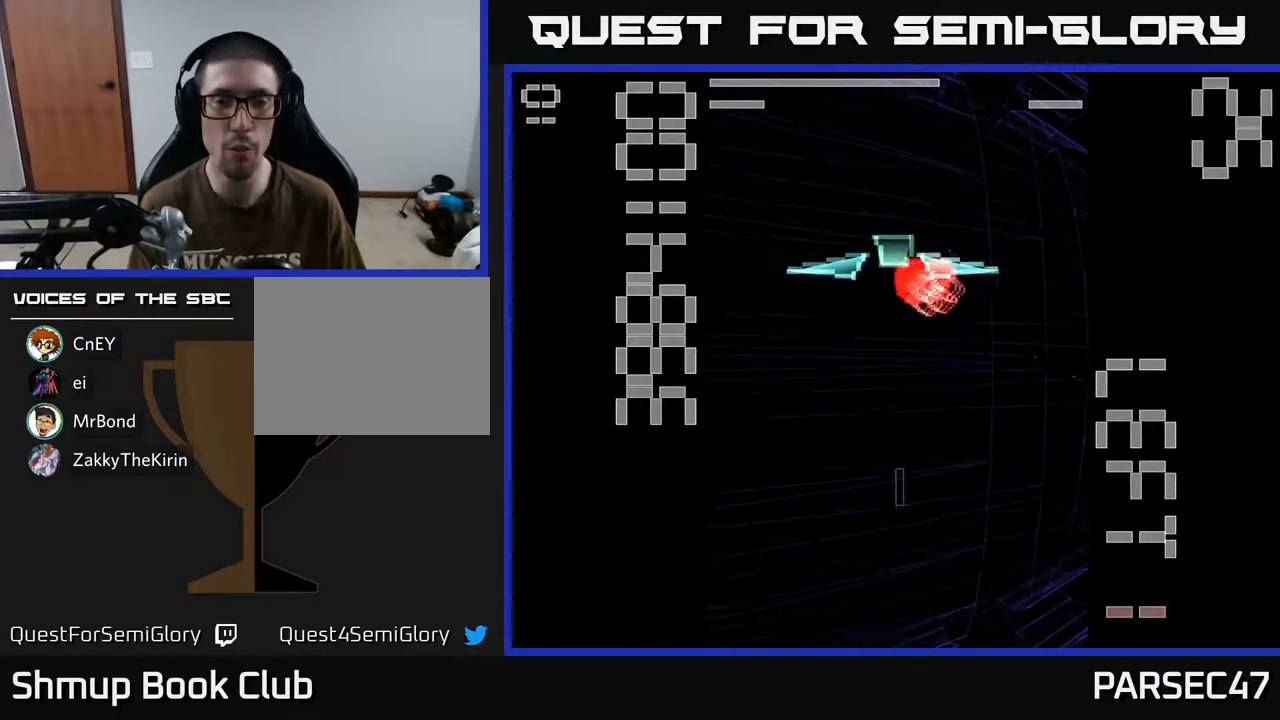
{"buttons": ["X", "R2", "DPAD_UP"], "events": [[33, "DPAD_UP", "down"]]}
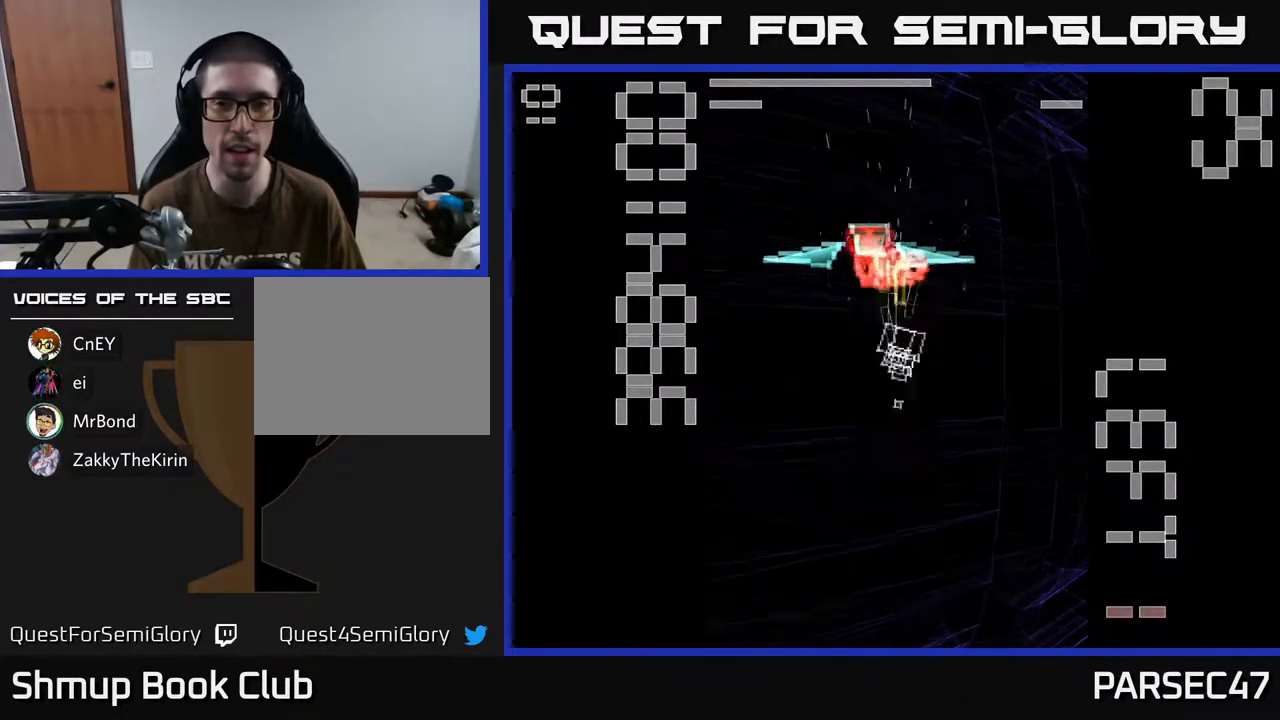
{"buttons": ["X", "R2"], "events": [[167, "DPAD_UP", "up"], [283, "DPAD_DOWN", "down"], [283, "X", "up"], [433, "X", "down"], [500, "DPAD_DOWN", "up"]]}
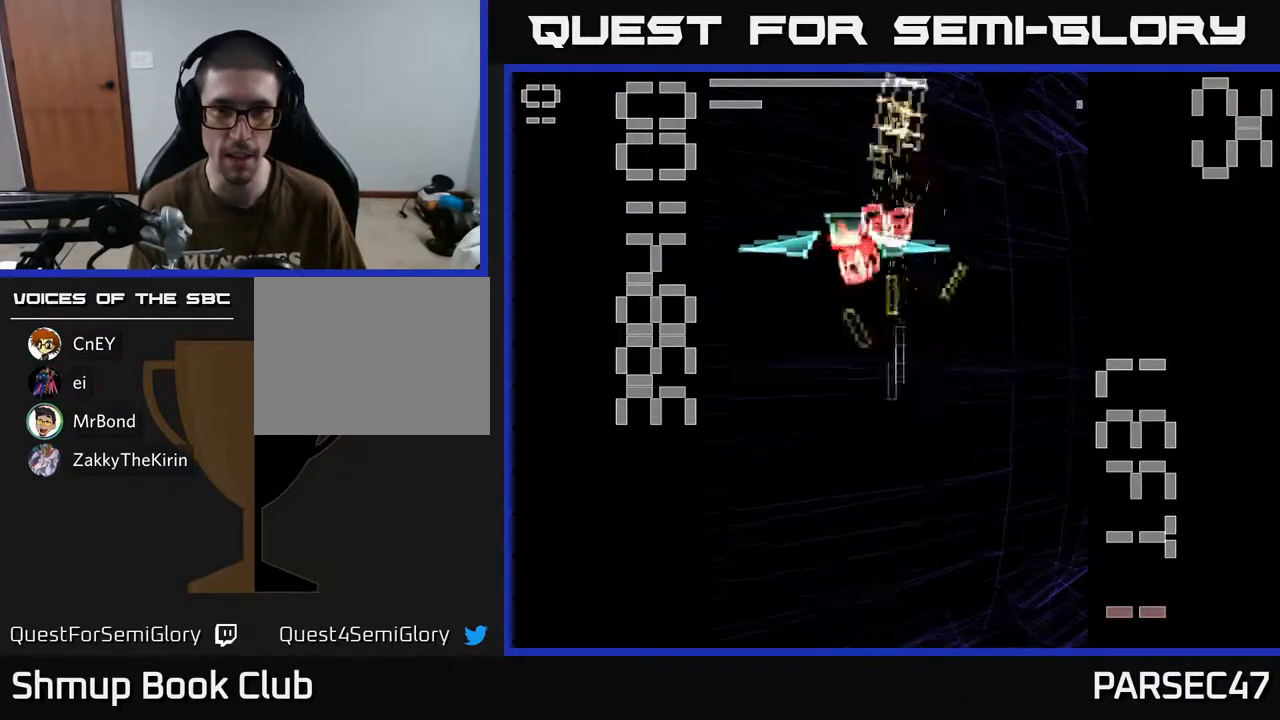
{"buttons": ["X", "R2", "DPAD_LEFT"], "events": [[50, "DPAD_UP", "down"], [233, "DPAD_LEFT", "down"], [433, "DPAD_UP", "up"]]}
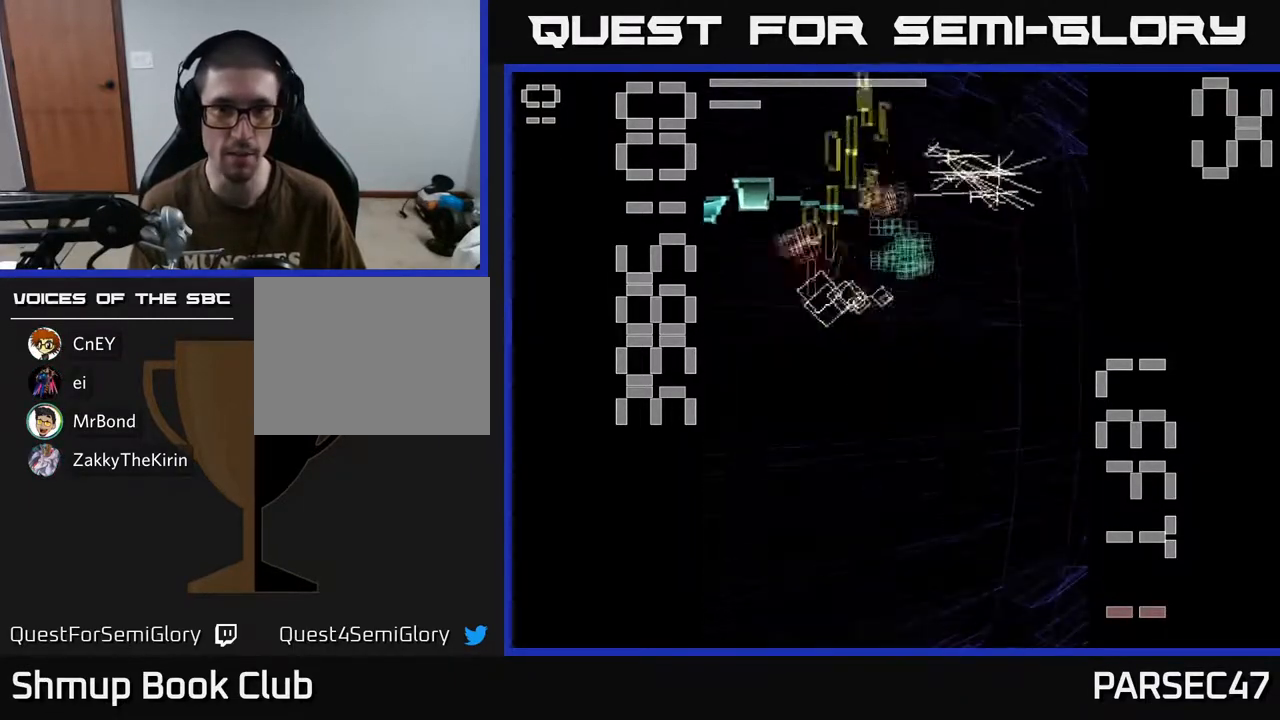
{"buttons": ["R2", "DPAD_DOWN", "DPAD_RIGHT"], "events": [[417, "X", "up"], [450, "DPAD_LEFT", "up"], [467, "DPAD_DOWN", "down"], [500, "DPAD_RIGHT", "down"]]}
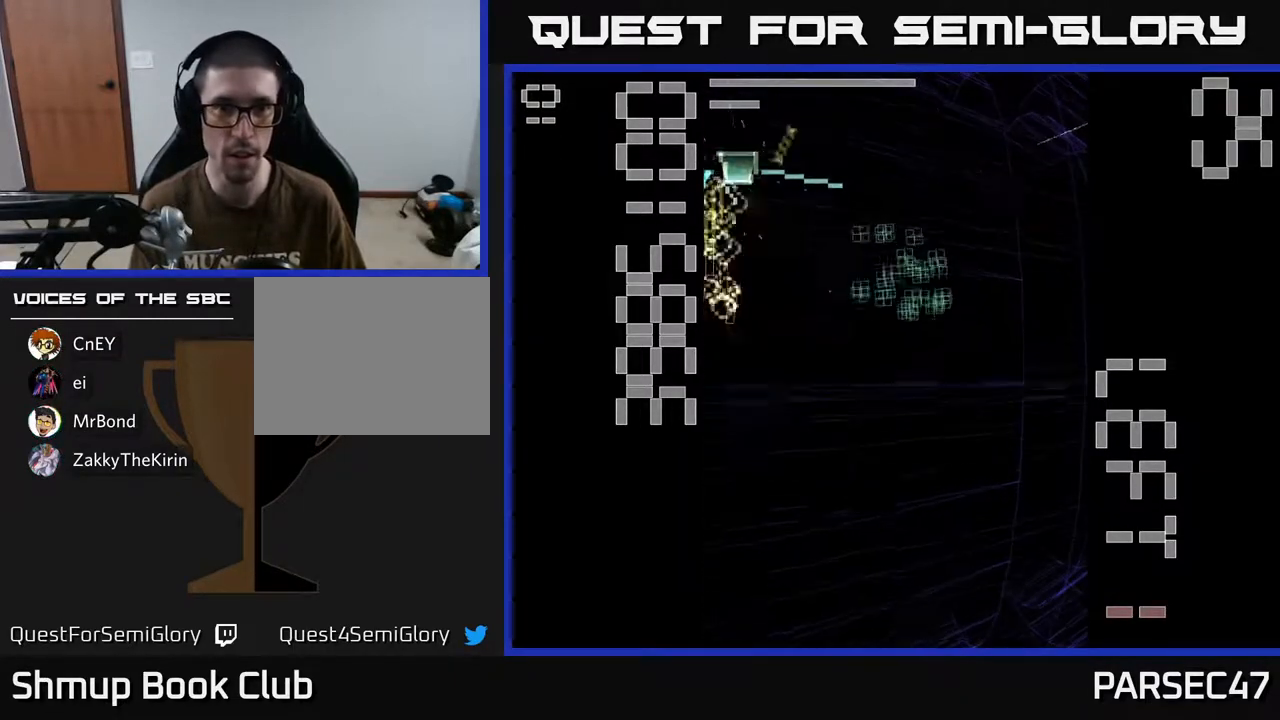
{"buttons": ["X", "R2", "DPAD_RIGHT"], "events": [[17, "X", "down"], [50, "DPAD_DOWN", "up"]]}
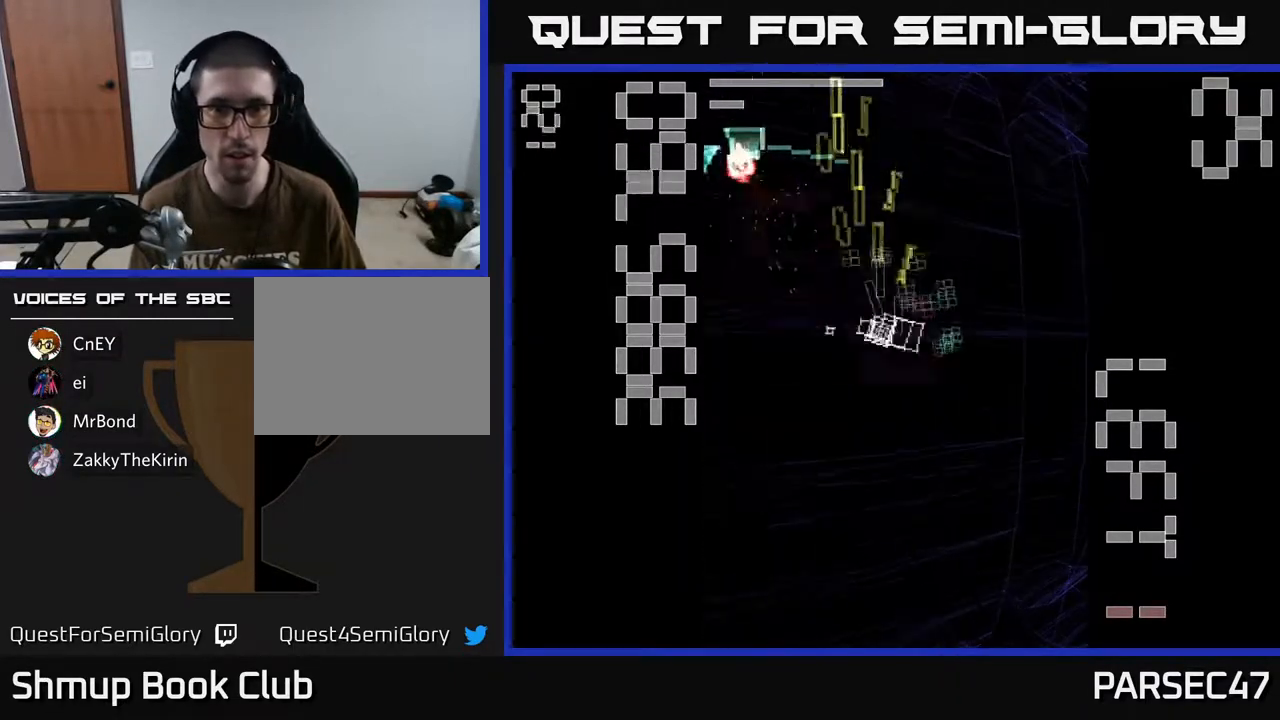
{"buttons": ["X", "R2", "DPAD_LEFT"], "events": [[150, "DPAD_RIGHT", "up"], [167, "DPAD_UP", "down"], [183, "DPAD_LEFT", "down"], [267, "DPAD_UP", "up"]]}
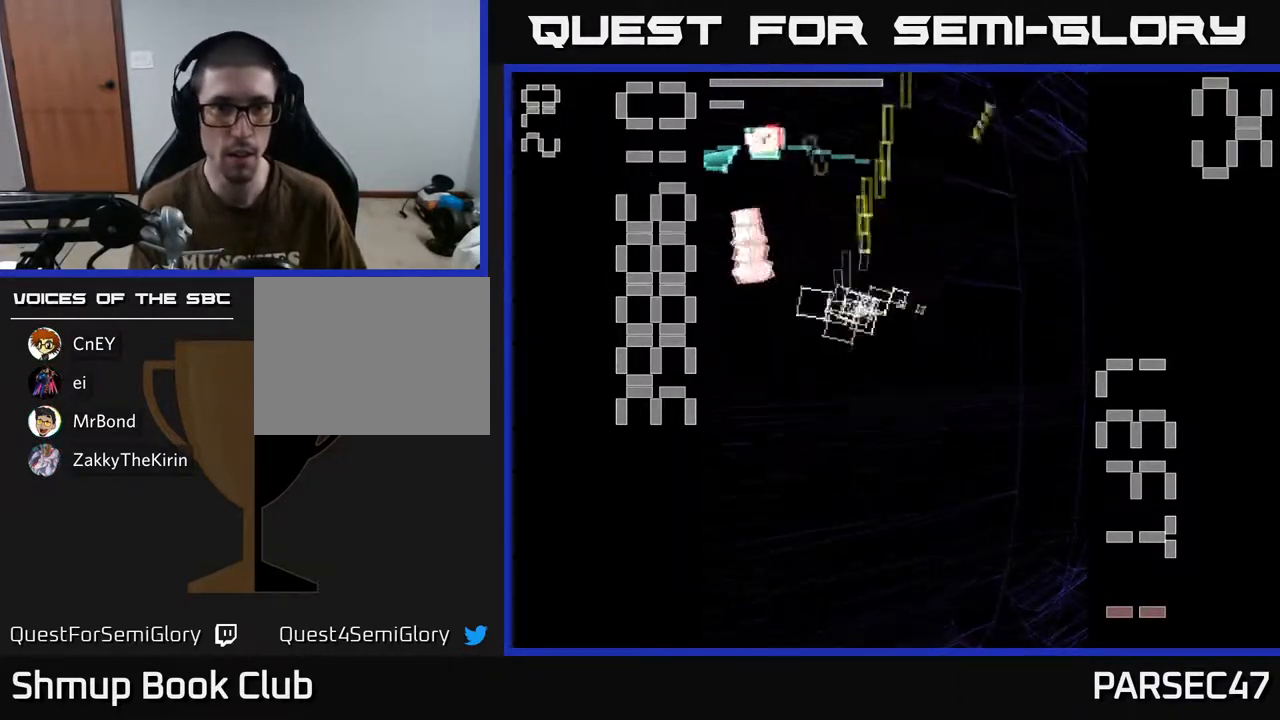
{"buttons": ["X", "R2", "DPAD_RIGHT"], "events": [[333, "DPAD_UP", "down"], [367, "DPAD_LEFT", "up"], [383, "X", "up"], [467, "DPAD_RIGHT", "down"], [467, "DPAD_UP", "up"], [467, "X", "down"]]}
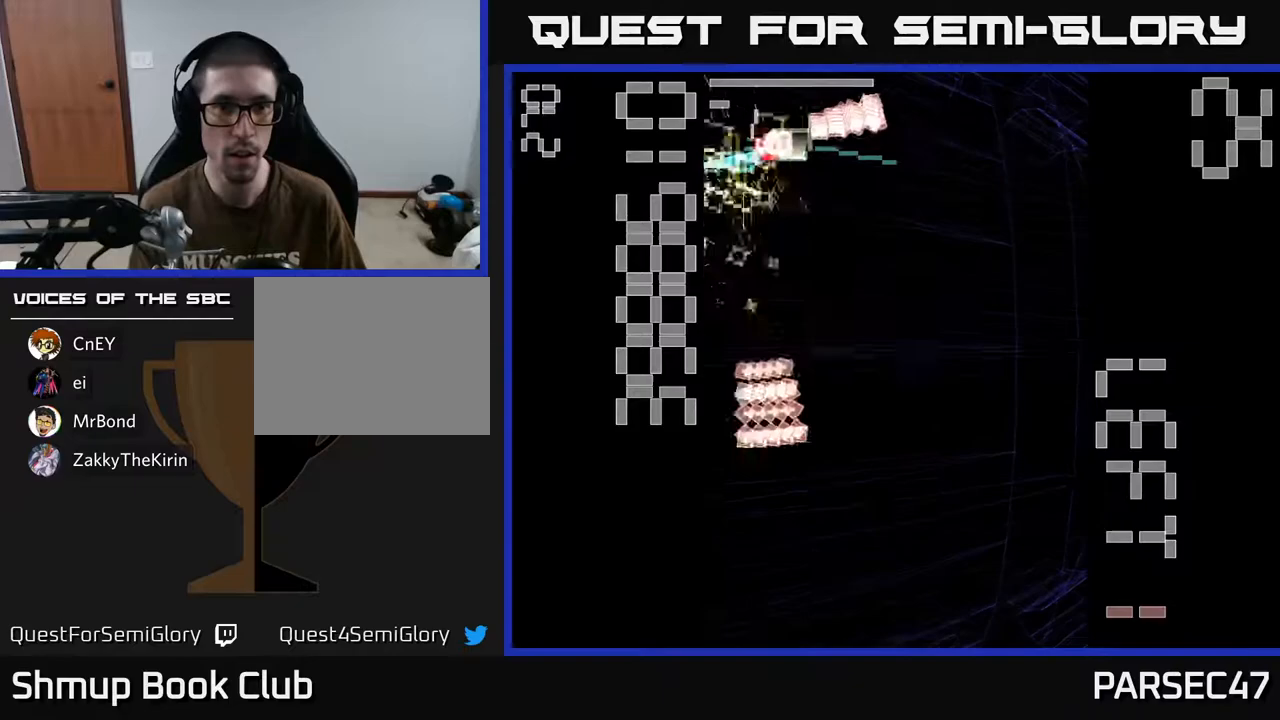
{"buttons": ["X", "R2", "DPAD_RIGHT"], "events": [[17, "DPAD_DOWN", "down"], [50, "DPAD_RIGHT", "up"], [200, "DPAD_RIGHT", "down"], [250, "DPAD_DOWN", "up"]]}
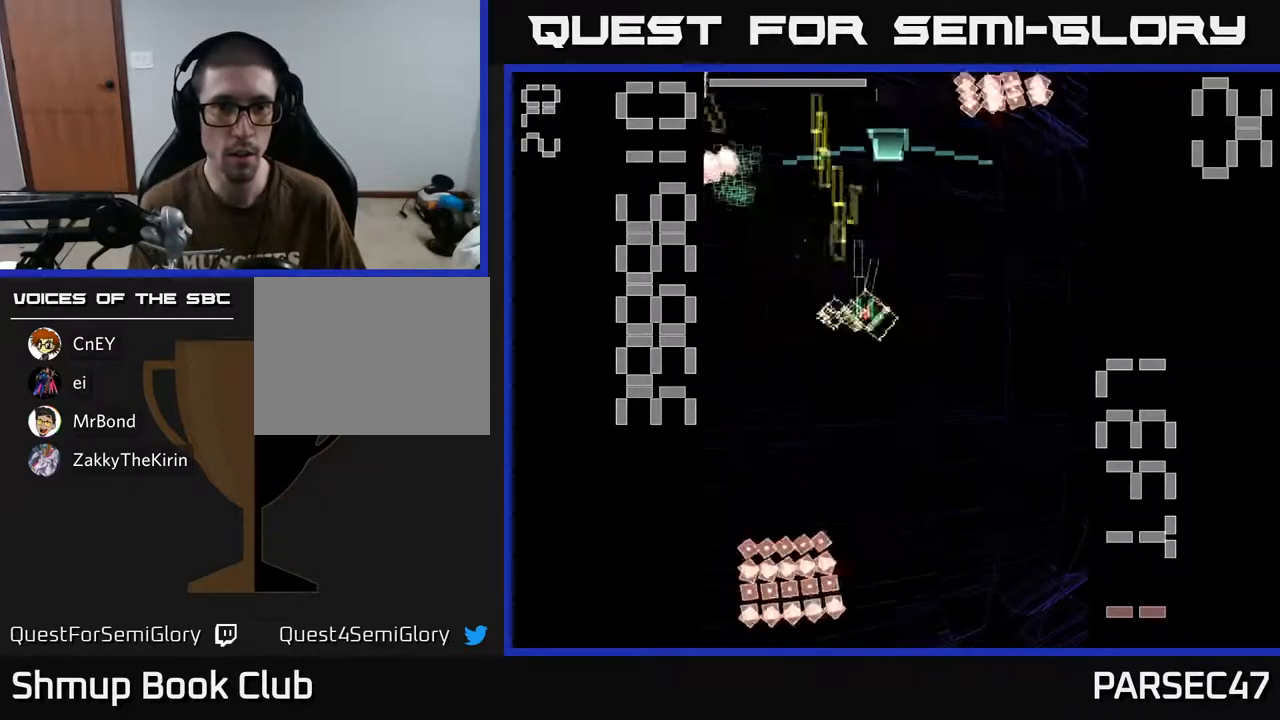
{"buttons": ["X", "R2", "DPAD_DOWN"], "events": [[150, "DPAD_UP", "down"], [200, "DPAD_RIGHT", "up"], [433, "X", "up"], [450, "DPAD_UP", "up"], [483, "DPAD_DOWN", "down"], [500, "X", "down"]]}
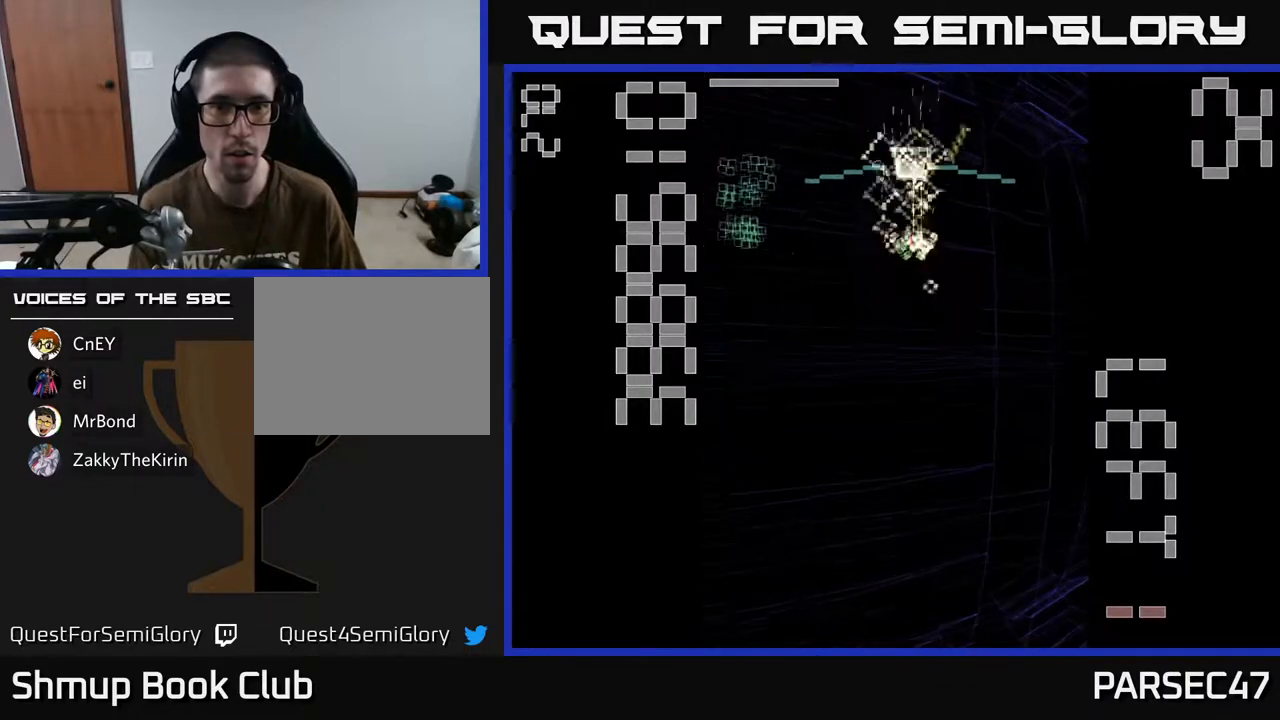
{"buttons": ["X", "R2", "DPAD_DOWN"], "events": []}
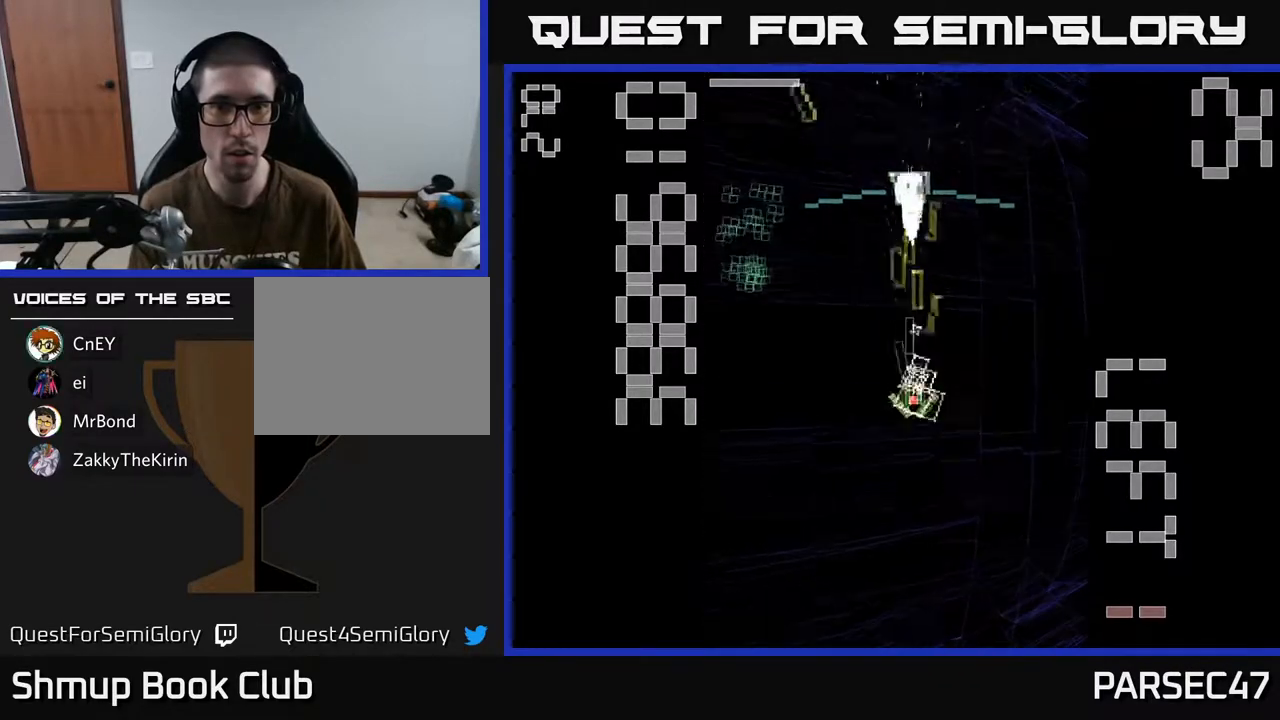
{"buttons": ["X", "R2", "DPAD_DOWN"], "events": [[317, "DPAD_LEFT", "down"], [333, "DPAD_DOWN", "up"], [400, "X", "up"], [433, "DPAD_DOWN", "down"], [433, "DPAD_LEFT", "up"], [450, "X", "down"]]}